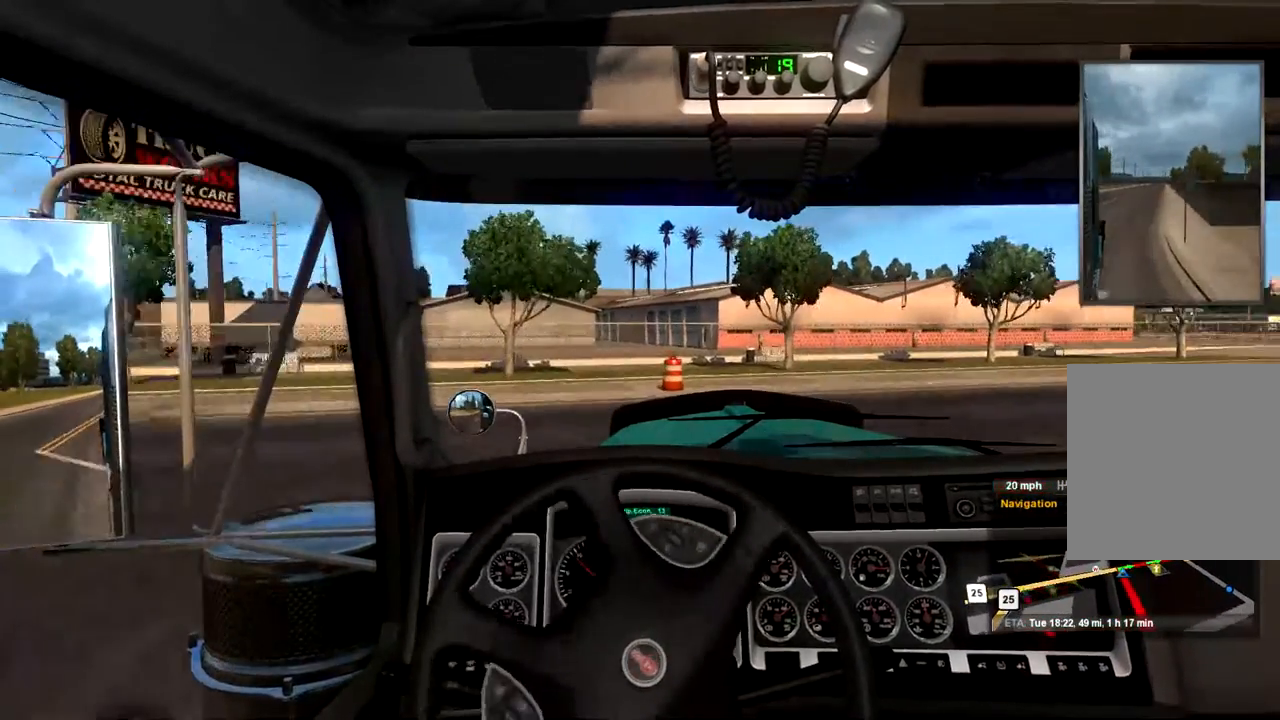
Gameplay with a controller (Xbox layout); each line is a JSON object with the inputs held at the frame after it. "events" lists button and stick changes between this image and that frame as [ms after this image, input, new state], when the widget could be followed in between.
{"buttons": [], "left_stick": "up-right", "right_stick": "center", "events": [[367, "left_stick", "up-right"]]}
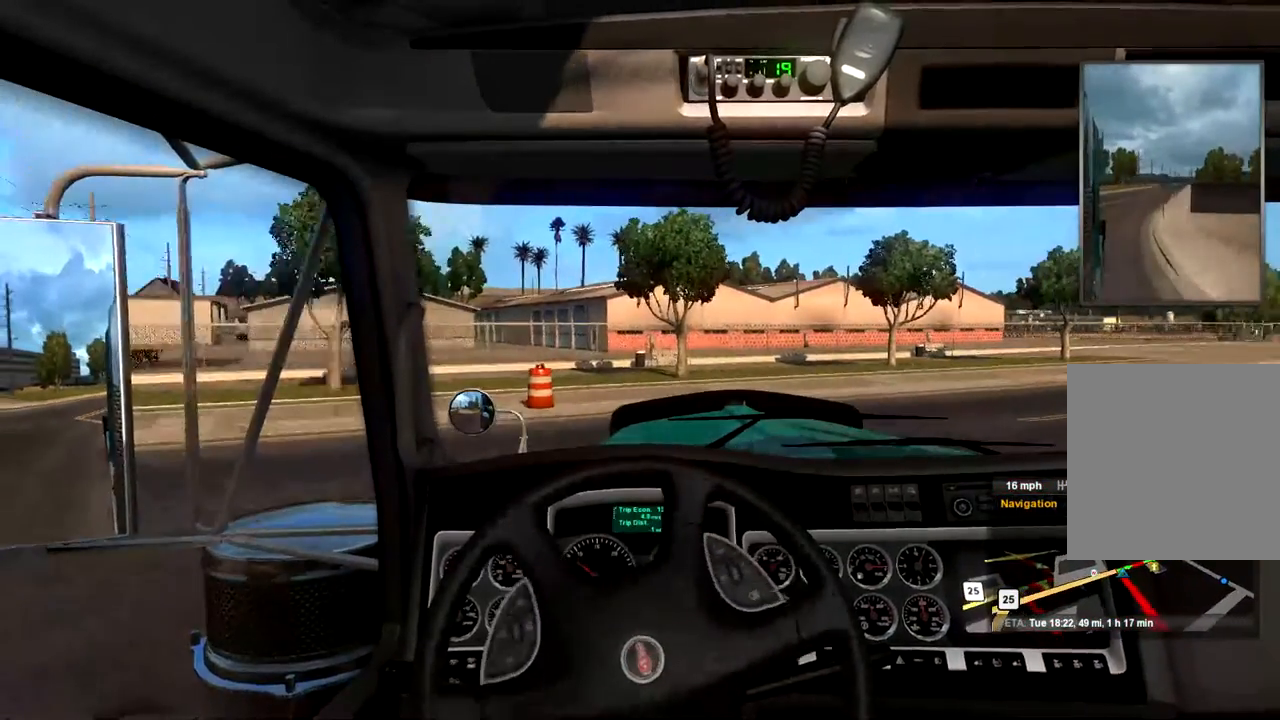
{"buttons": [], "left_stick": "up-right", "right_stick": "center", "events": []}
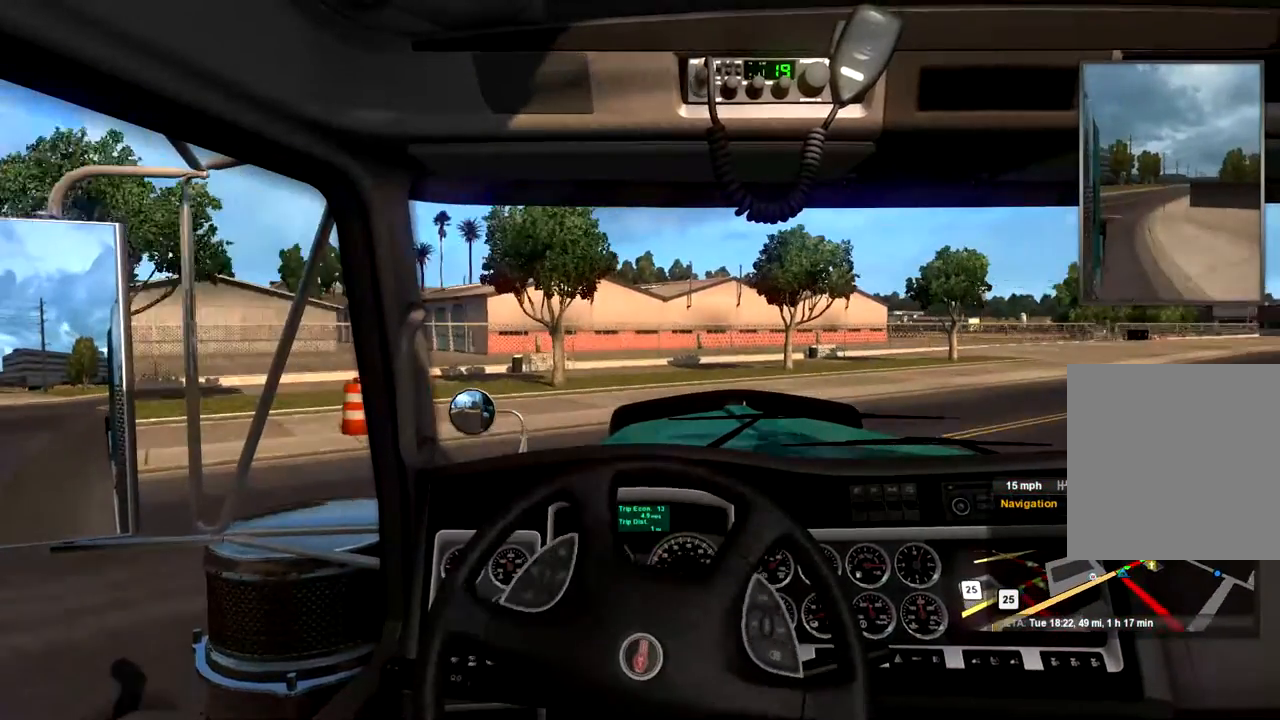
{"buttons": ["R2"], "left_stick": "up-right", "right_stick": "center", "events": [[333, "R2", "down"]]}
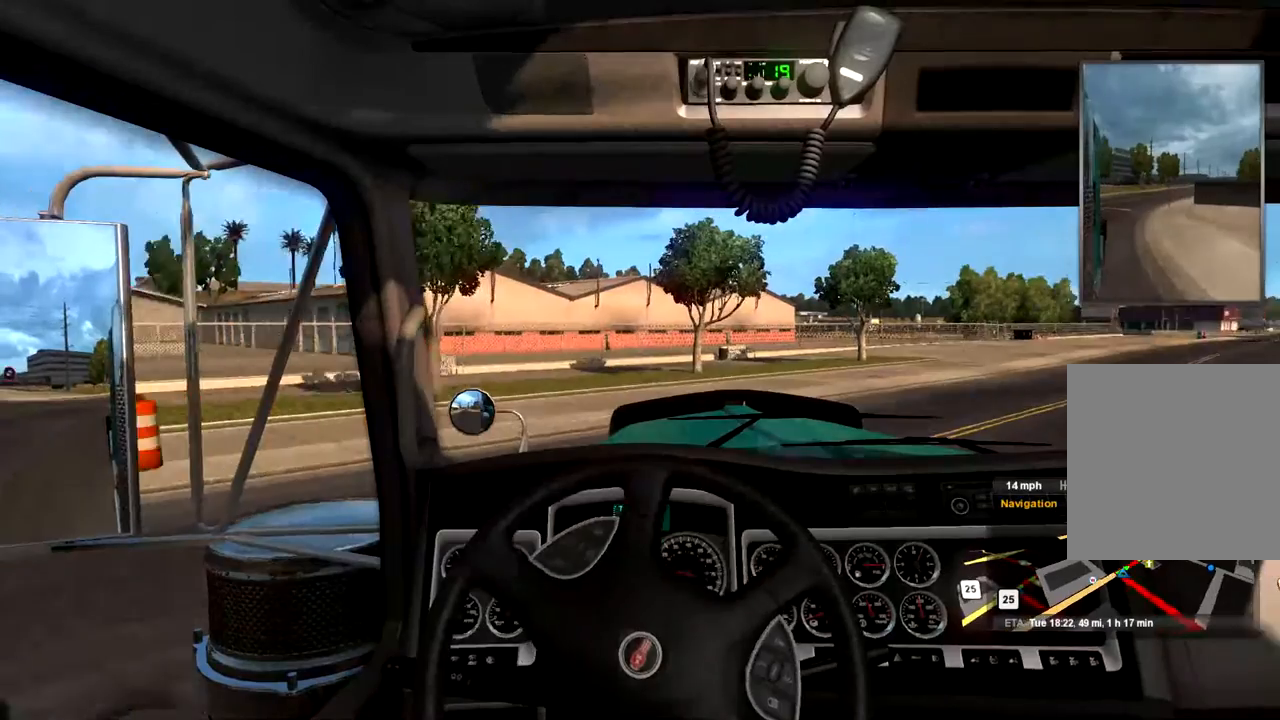
{"buttons": ["R2"], "left_stick": "up-right", "right_stick": "center", "events": []}
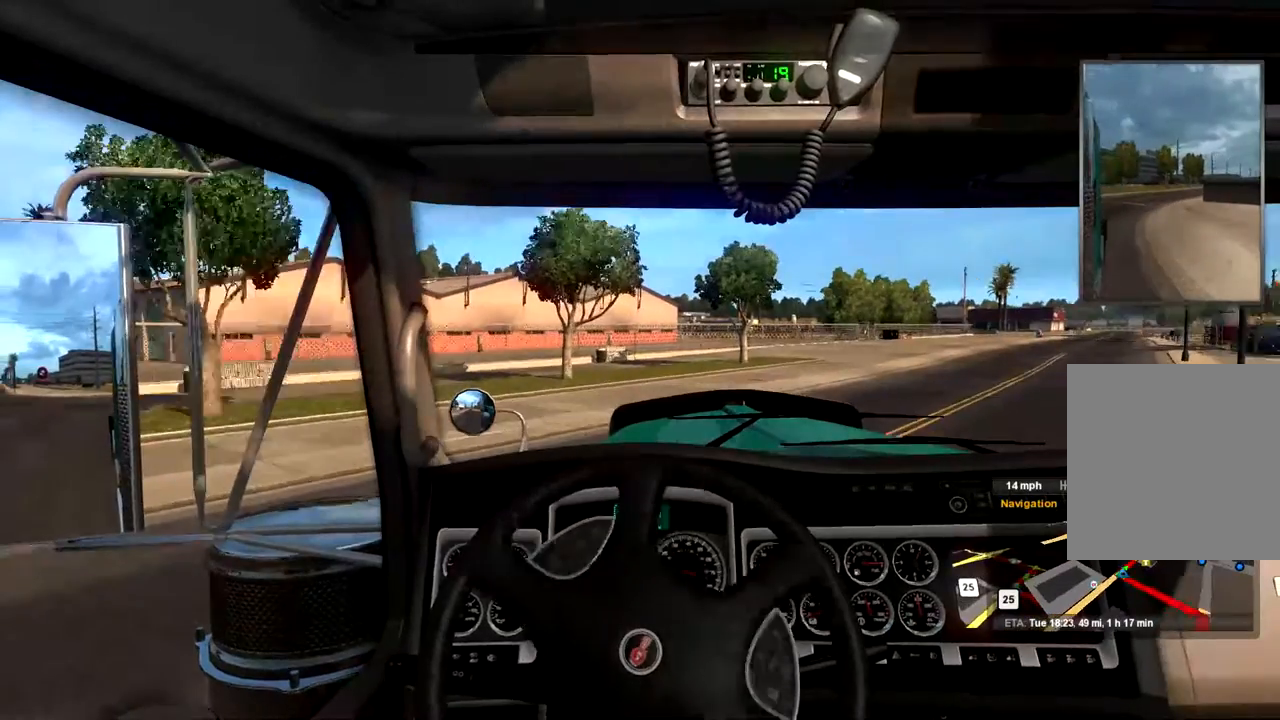
{"buttons": ["R2"], "left_stick": "right", "right_stick": "center", "events": [[33, "left_stick", "center"], [133, "left_stick", "right"], [433, "X", "down"], [500, "X", "up"]]}
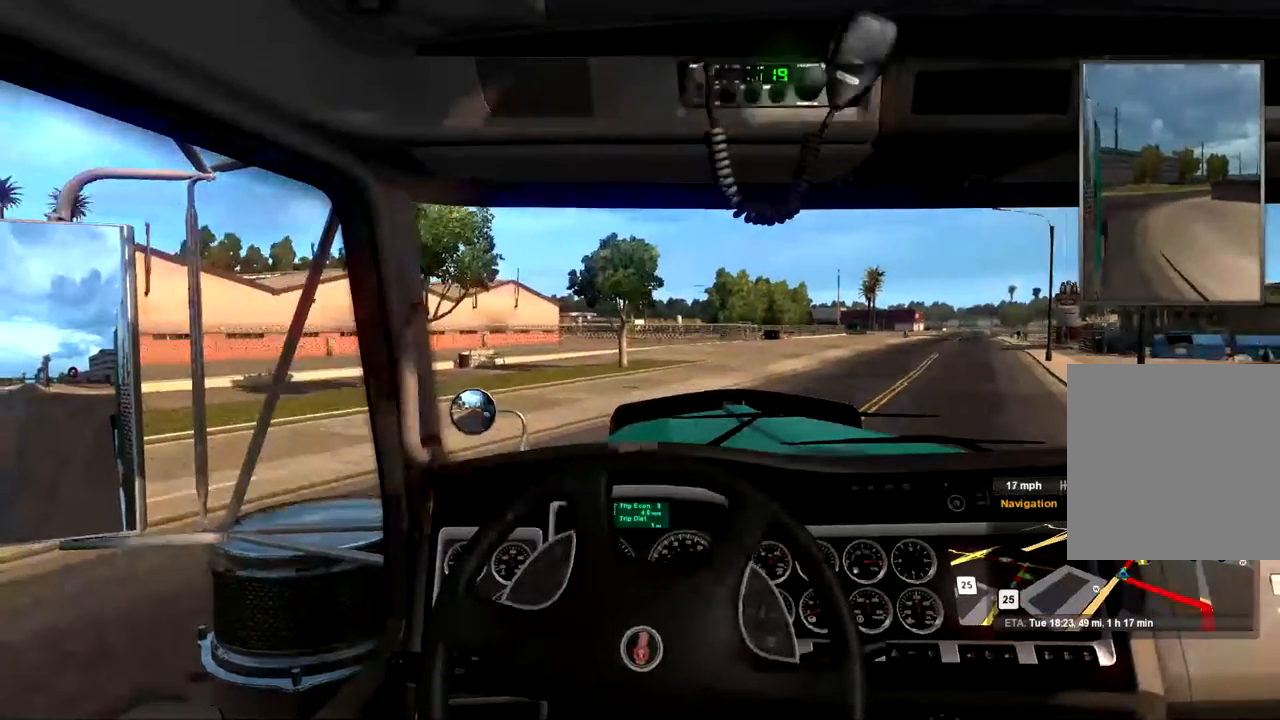
{"buttons": ["R2"], "left_stick": "center", "right_stick": "center", "events": [[267, "left_stick", "center"]]}
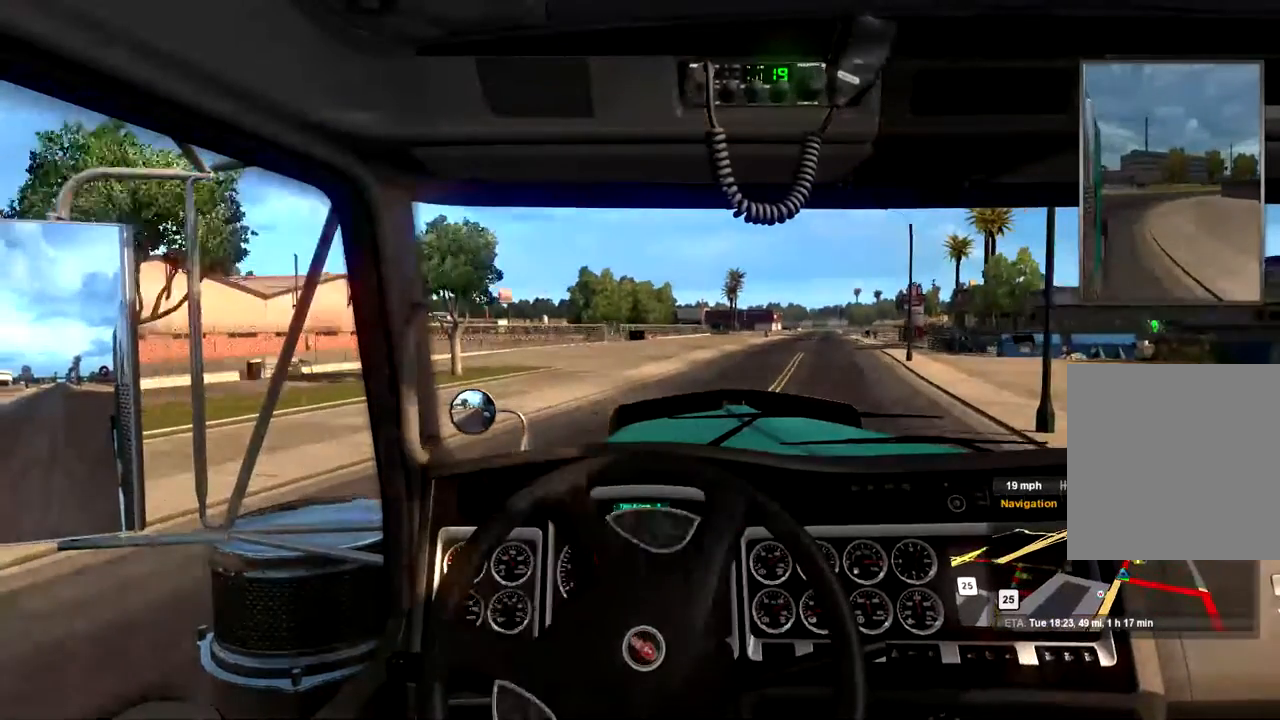
{"buttons": ["R2"], "left_stick": "left", "right_stick": "center", "events": [[267, "left_stick", "left"]]}
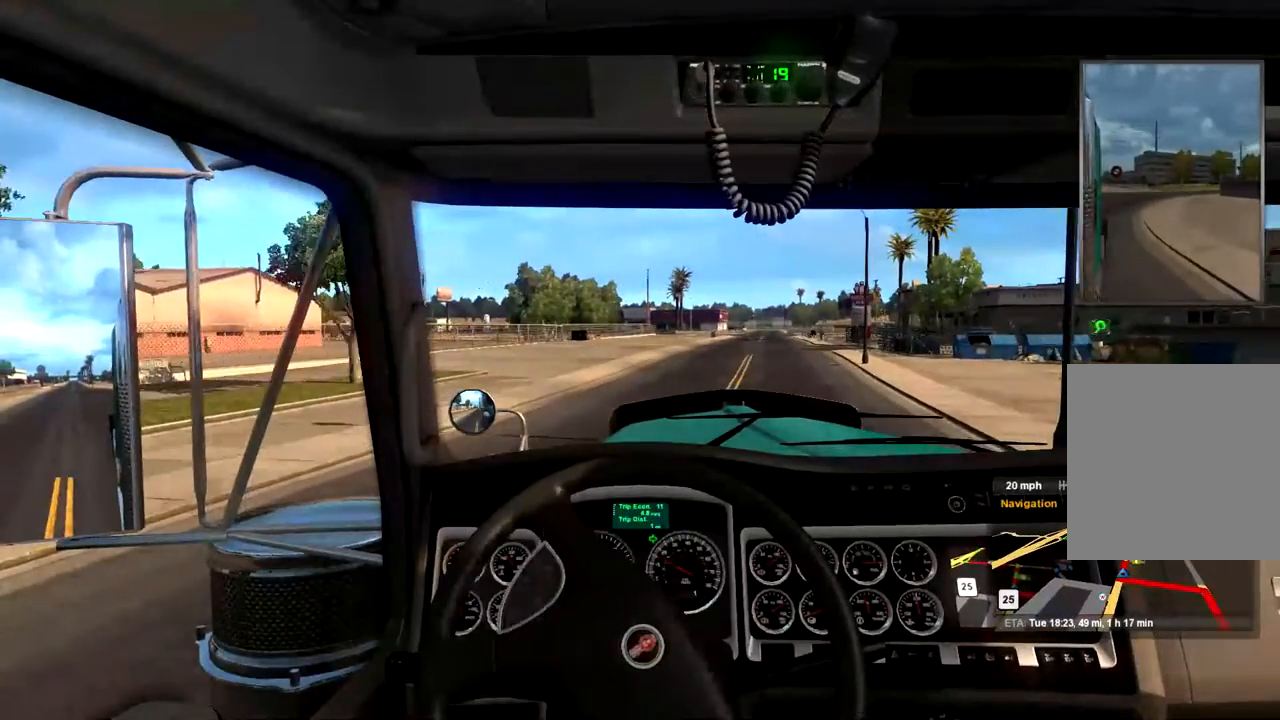
{"buttons": ["R2"], "left_stick": "right", "right_stick": "center", "events": [[100, "left_stick", "right"]]}
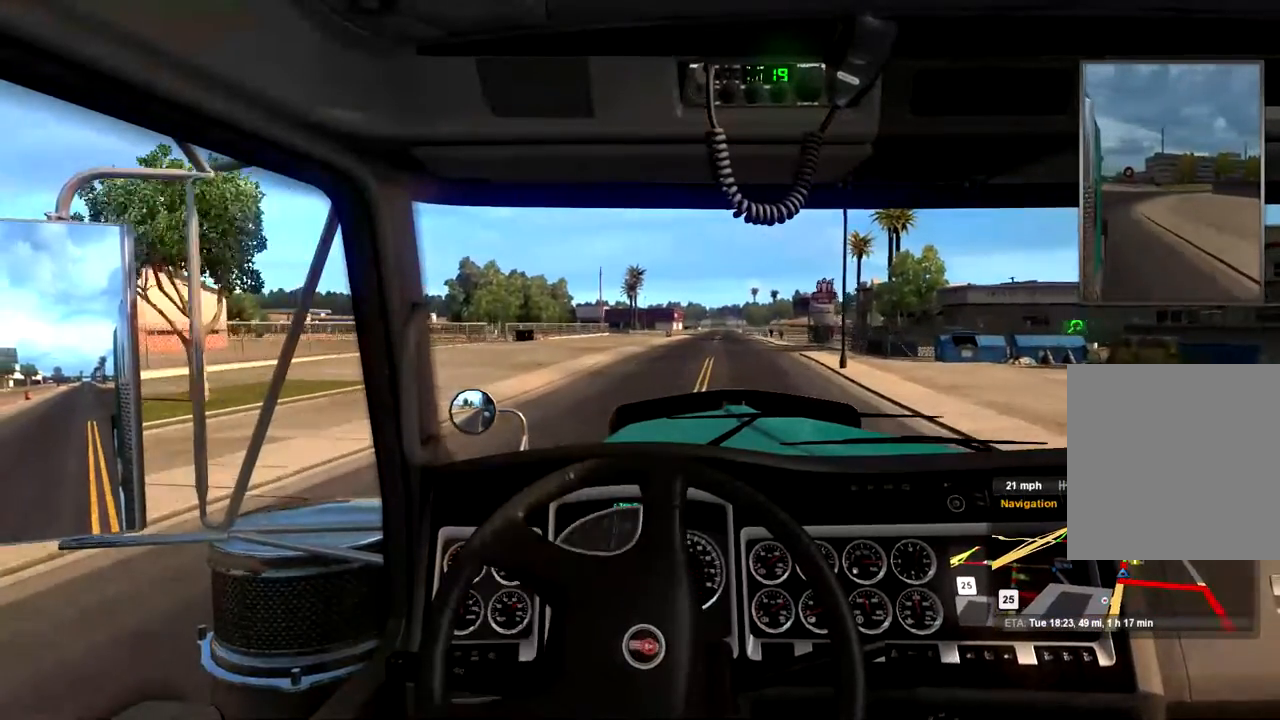
{"buttons": ["R2"], "left_stick": "left", "right_stick": "center", "events": [[67, "left_stick", "center"], [367, "left_stick", "left"]]}
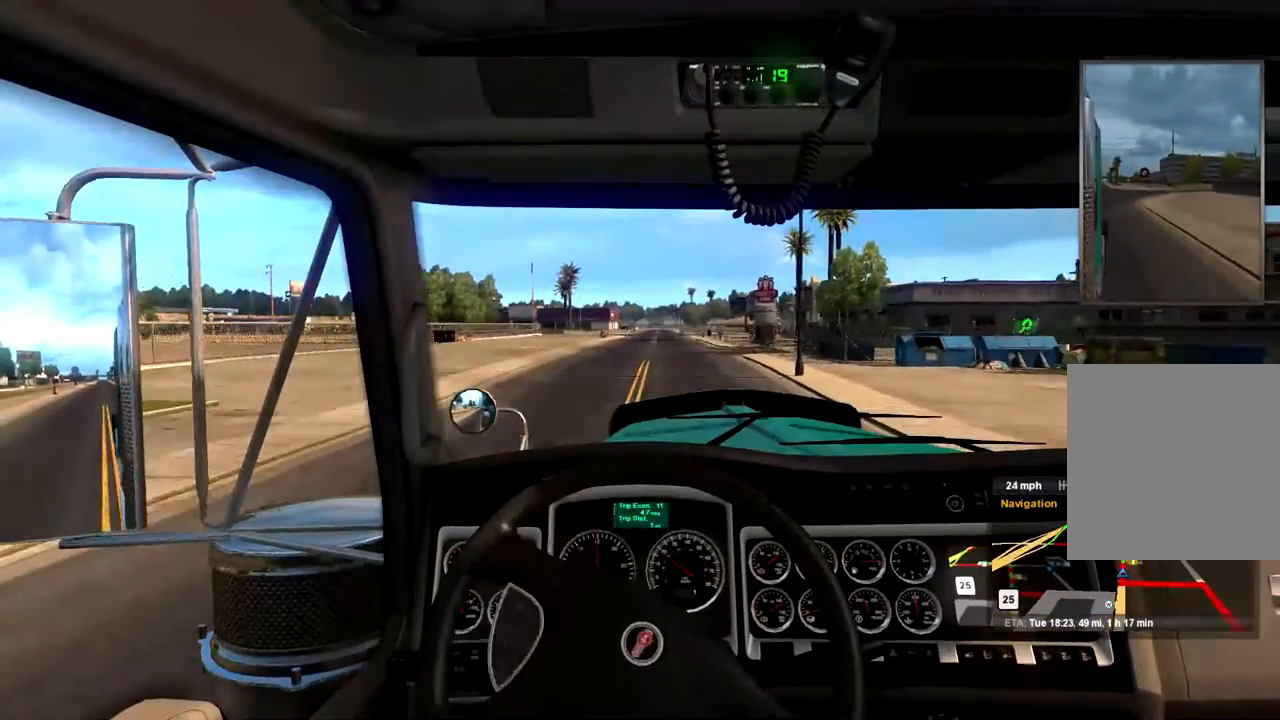
{"buttons": ["R2"], "left_stick": "center", "right_stick": "center", "events": [[167, "left_stick", "center"]]}
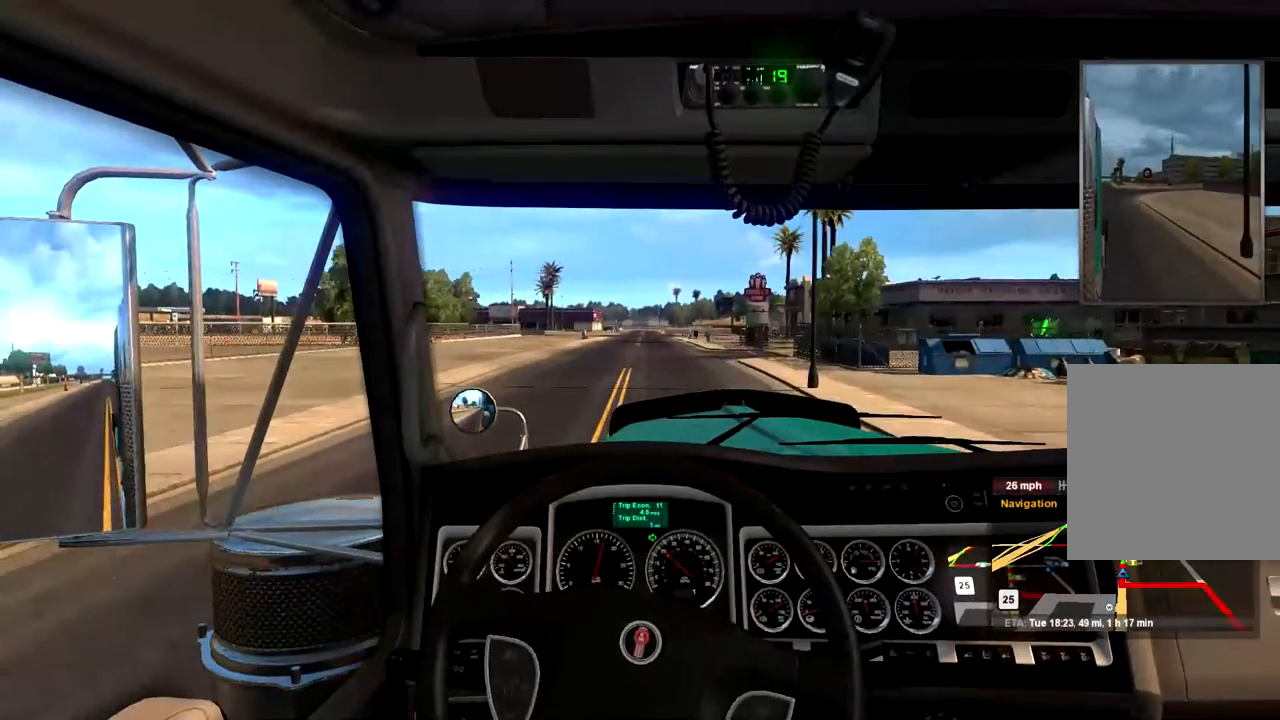
{"buttons": [], "left_stick": "center", "right_stick": "center", "events": [[333, "R2", "up"]]}
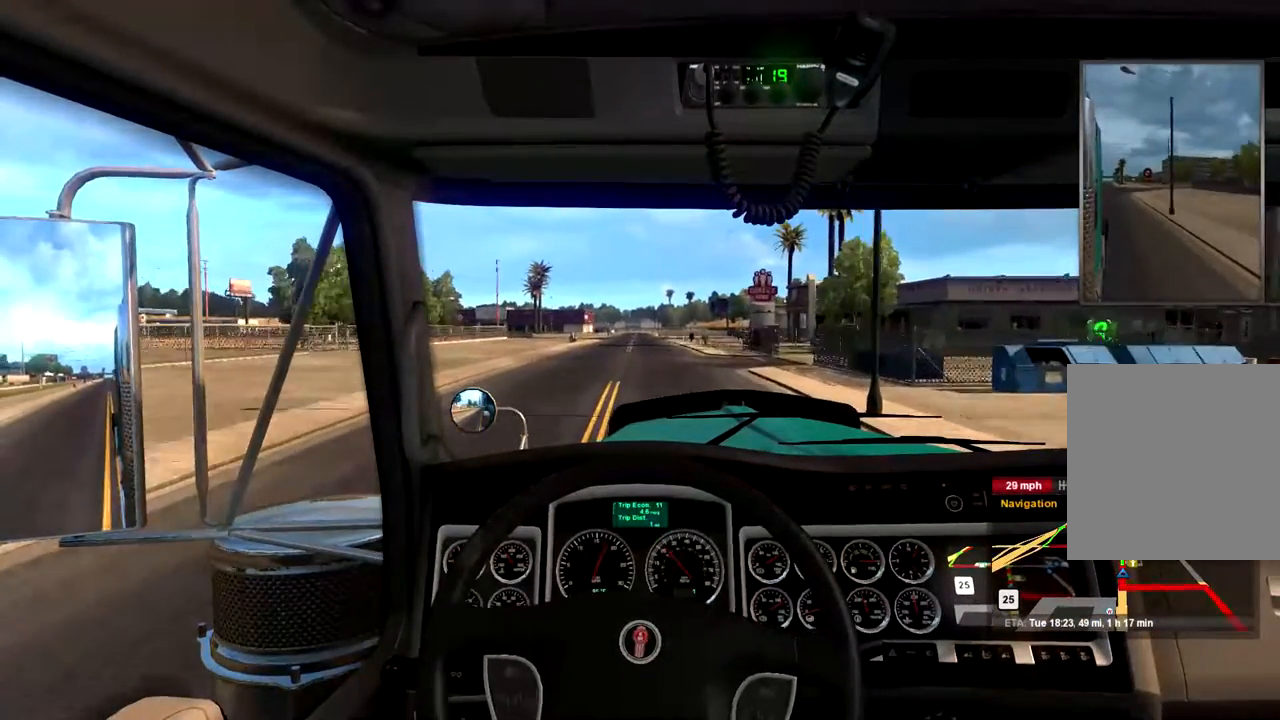
{"buttons": ["X", "R2"], "left_stick": "center", "right_stick": "center", "events": [[267, "R2", "down"], [333, "X", "down"], [400, "X", "up"], [500, "X", "down"]]}
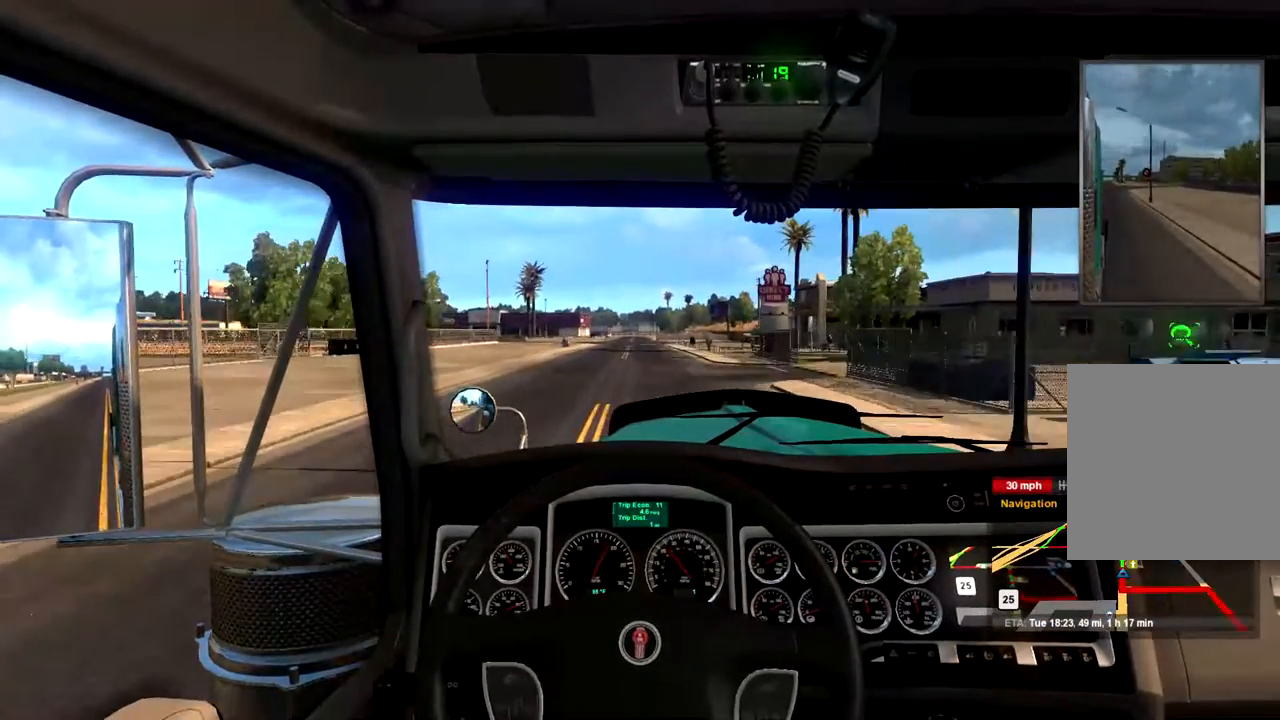
{"buttons": ["R2"], "left_stick": "center", "right_stick": "center", "events": [[100, "X", "up"]]}
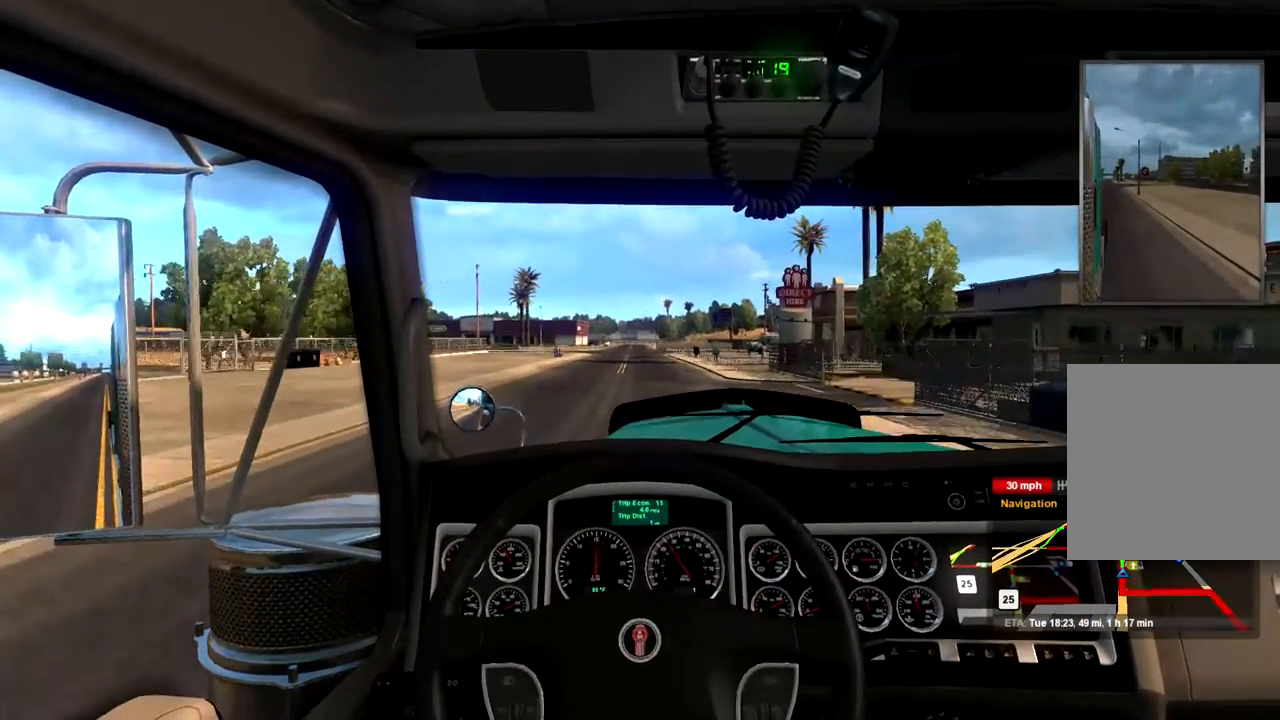
{"buttons": ["R2"], "left_stick": "left", "right_stick": "center", "events": [[500, "left_stick", "left"]]}
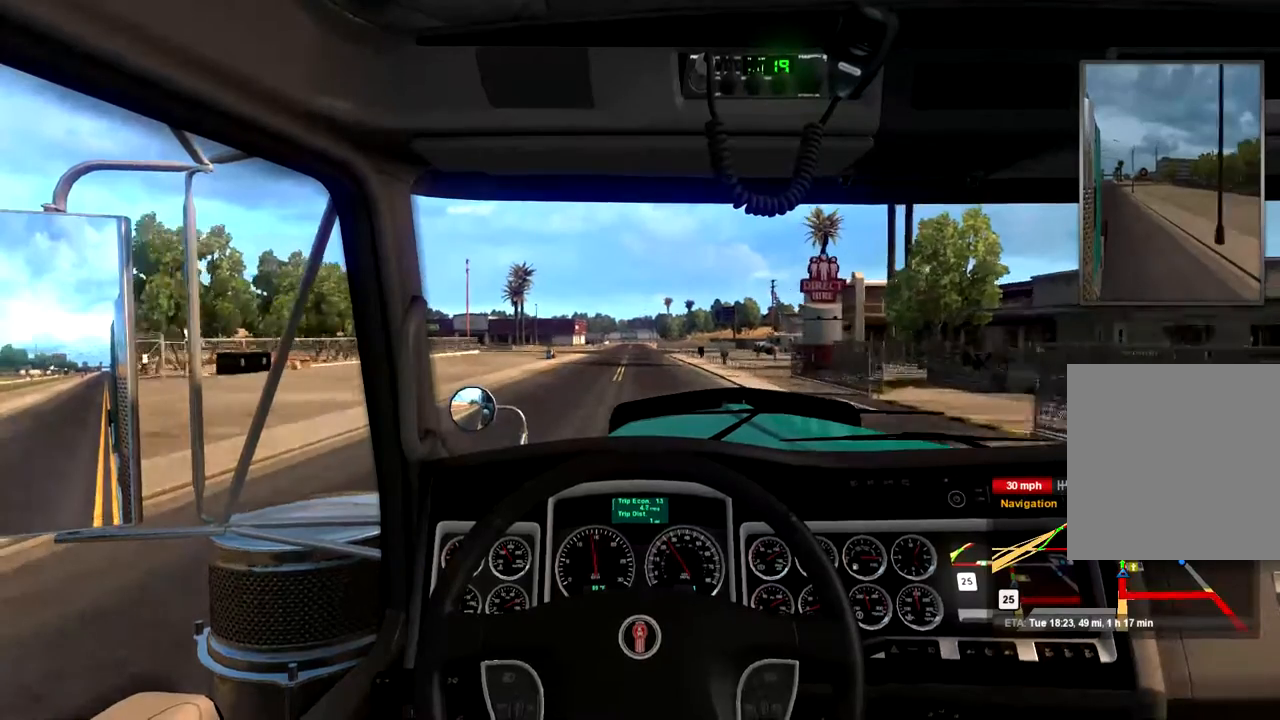
{"buttons": ["R2"], "left_stick": "center", "right_stick": "center", "events": [[200, "left_stick", "center"]]}
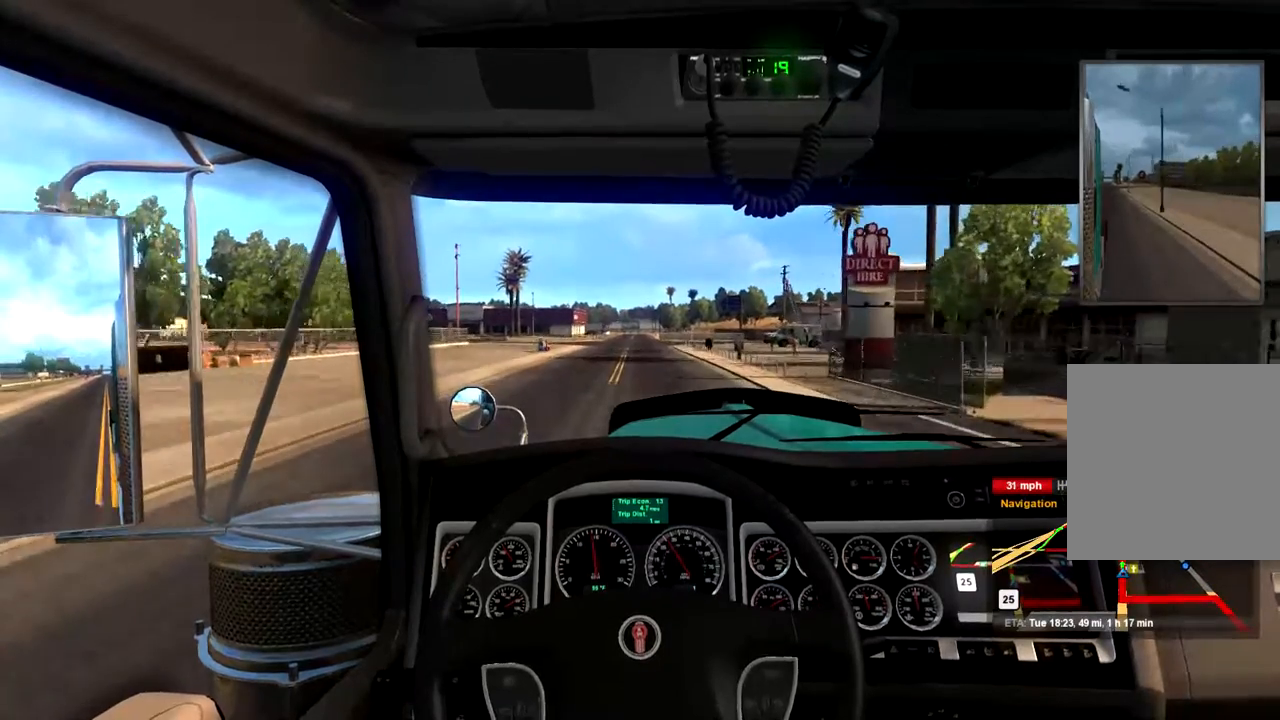
{"buttons": ["R2"], "left_stick": "center", "right_stick": "center", "events": []}
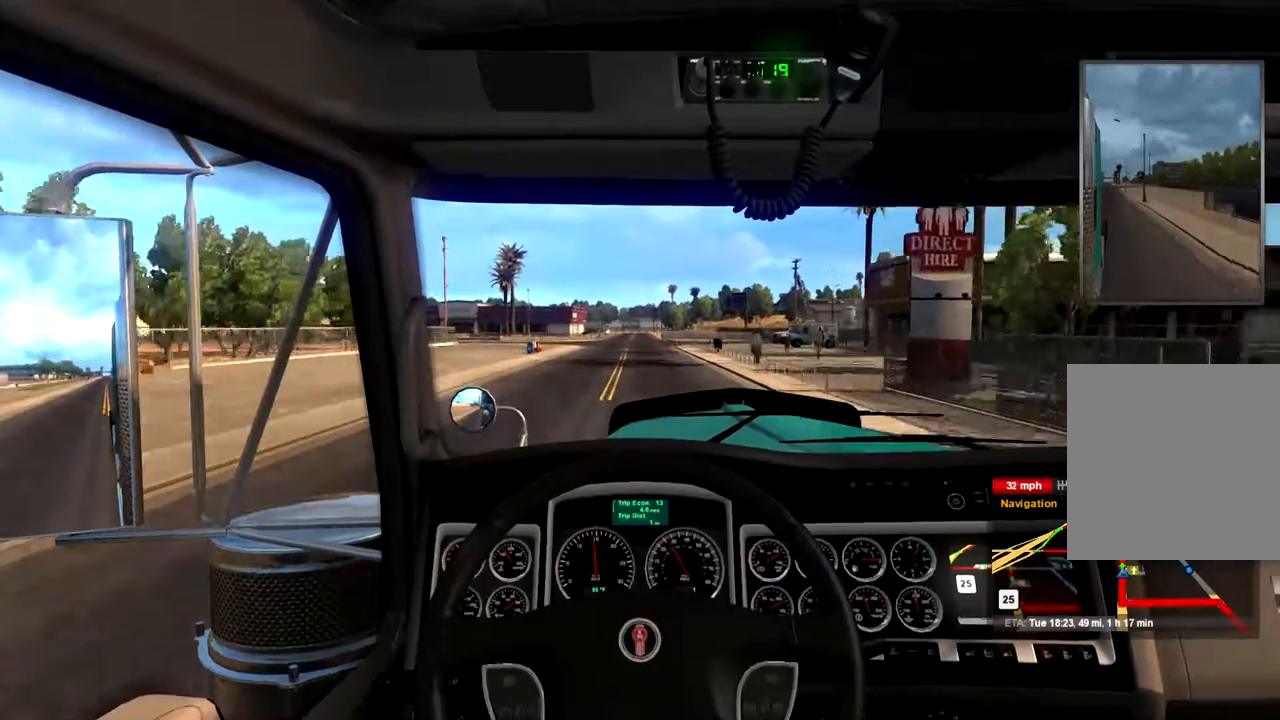
{"buttons": [], "left_stick": "center", "right_stick": "center", "events": [[300, "left_stick", "right"], [367, "left_stick", "center"], [467, "R2", "up"]]}
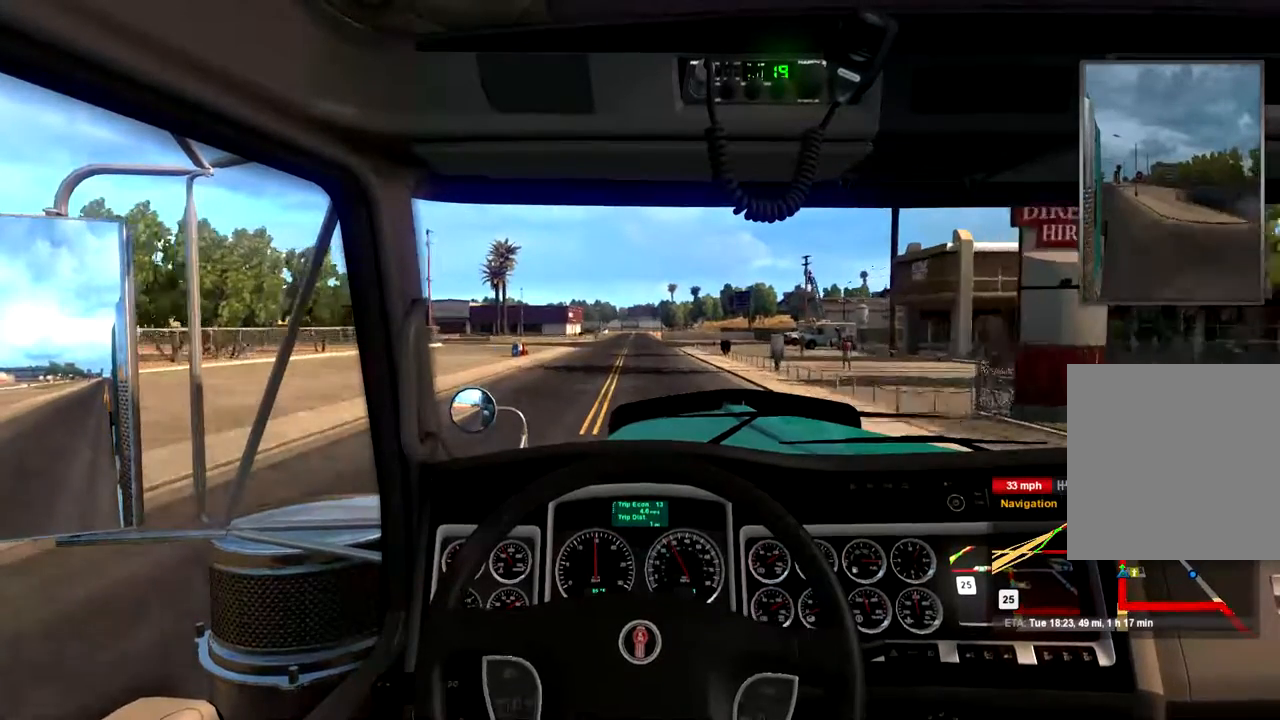
{"buttons": [], "left_stick": "center", "right_stick": "center", "events": []}
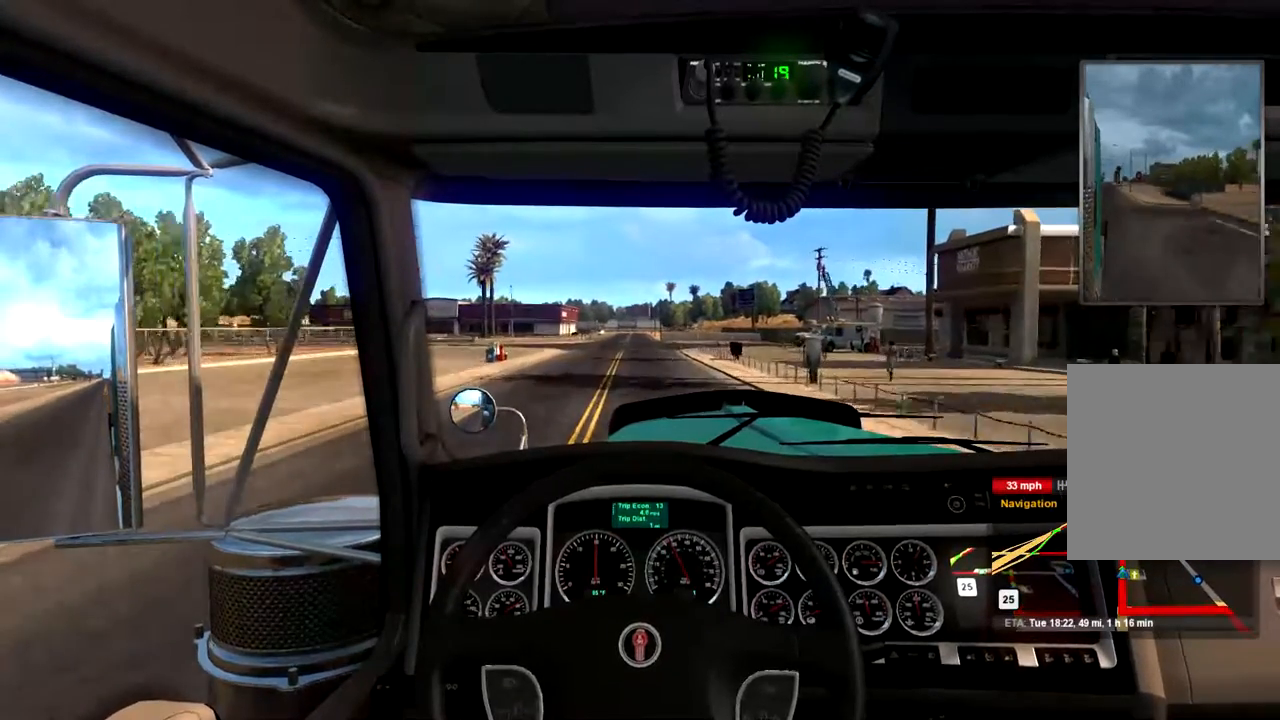
{"buttons": [], "left_stick": "center", "right_stick": "center", "events": [[67, "left_stick", "left"], [333, "left_stick", "center"]]}
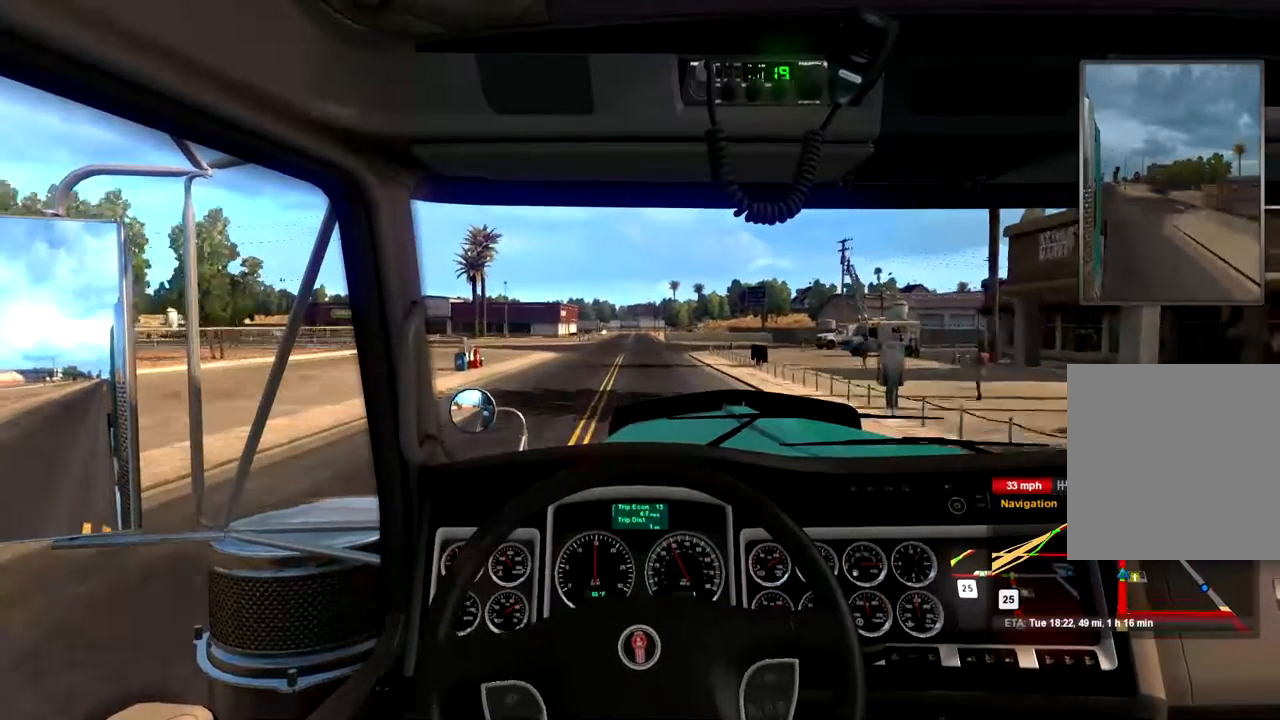
{"buttons": [], "left_stick": "right", "right_stick": "center", "events": [[500, "left_stick", "right"]]}
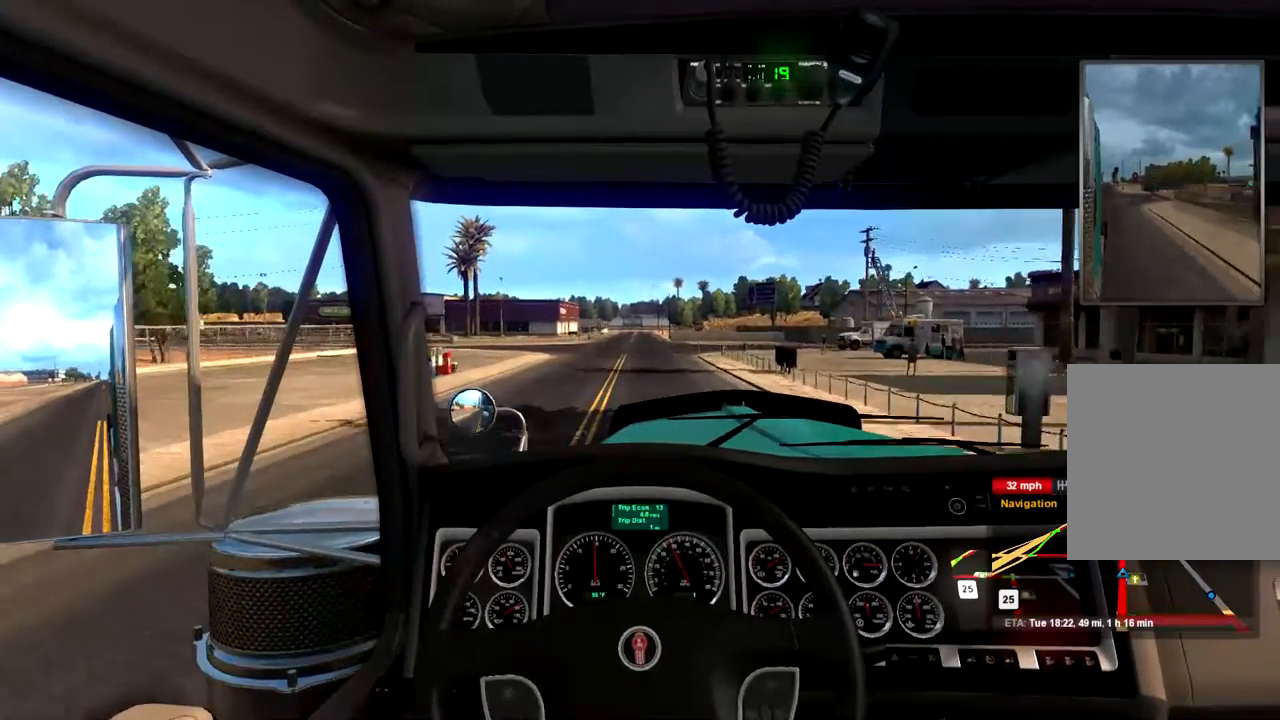
{"buttons": [], "left_stick": "center", "right_stick": "center"}
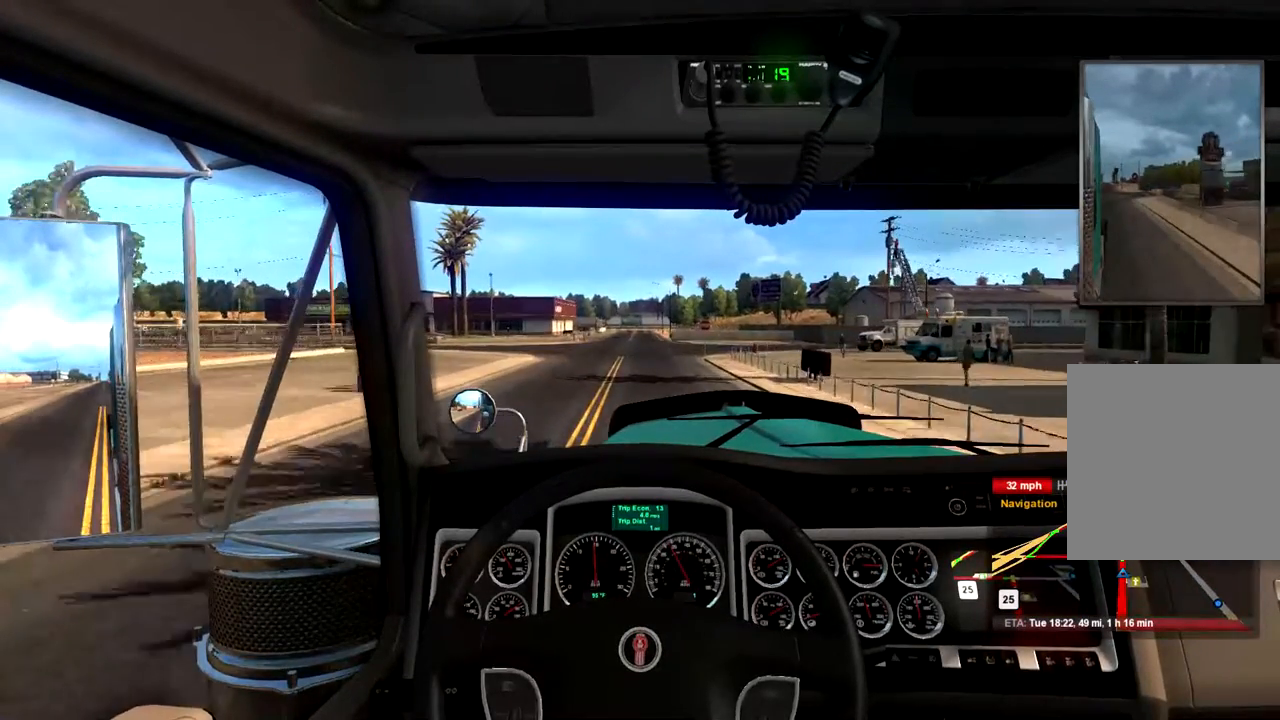
{"buttons": [], "left_stick": "center", "right_stick": "center", "events": [[100, "left_stick", "left"], [200, "left_stick", "center"]]}
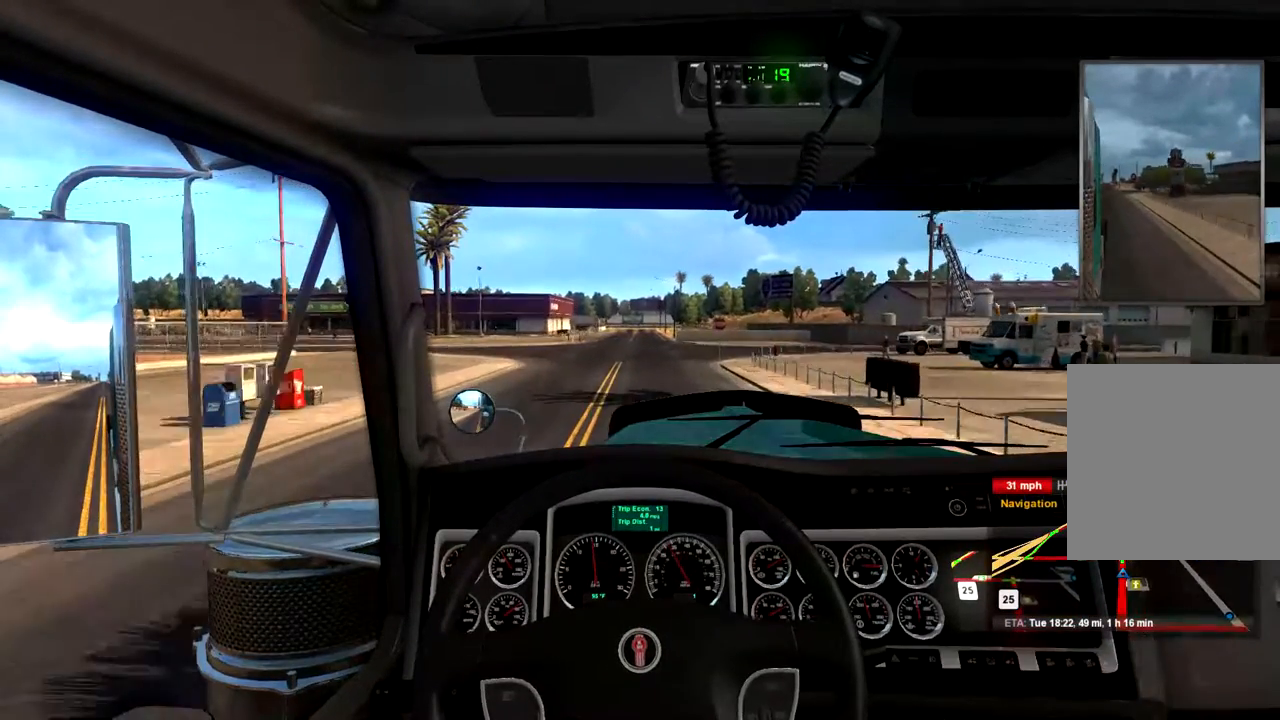
{"buttons": [], "left_stick": "center", "right_stick": "center", "events": []}
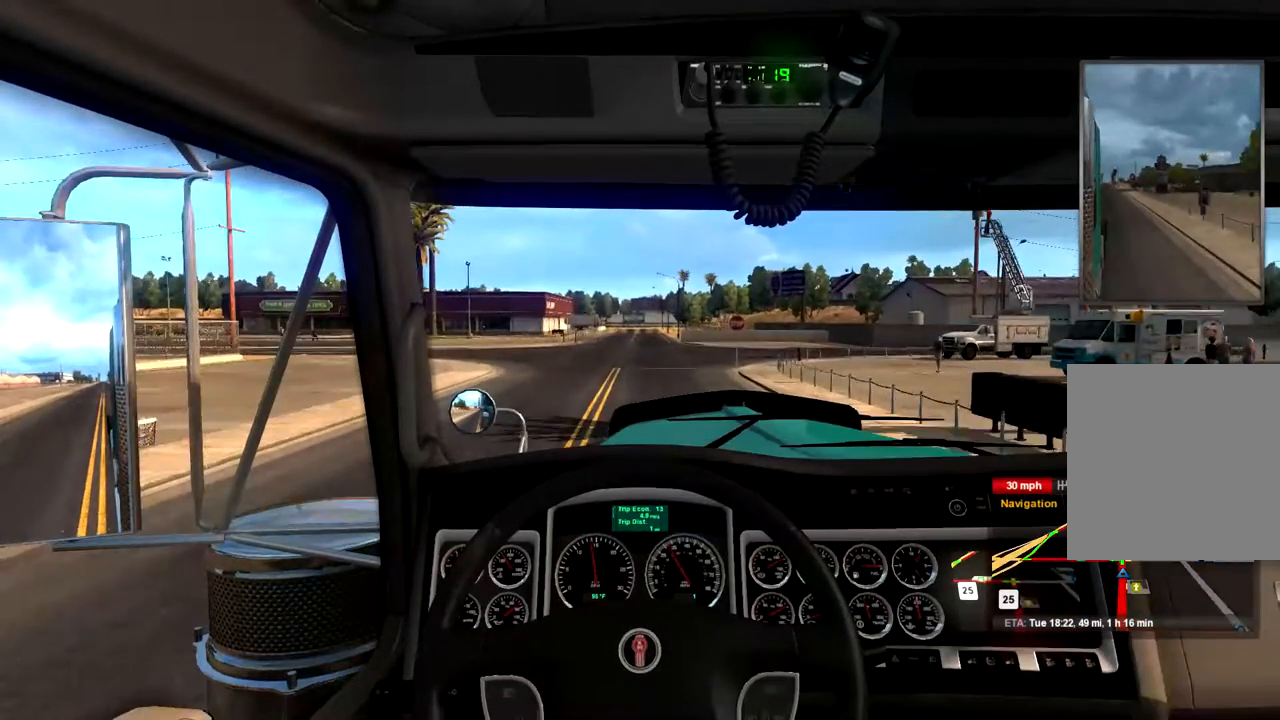
{"buttons": ["L1"], "left_stick": "center", "right_stick": "center", "events": [[500, "L1", "down"]]}
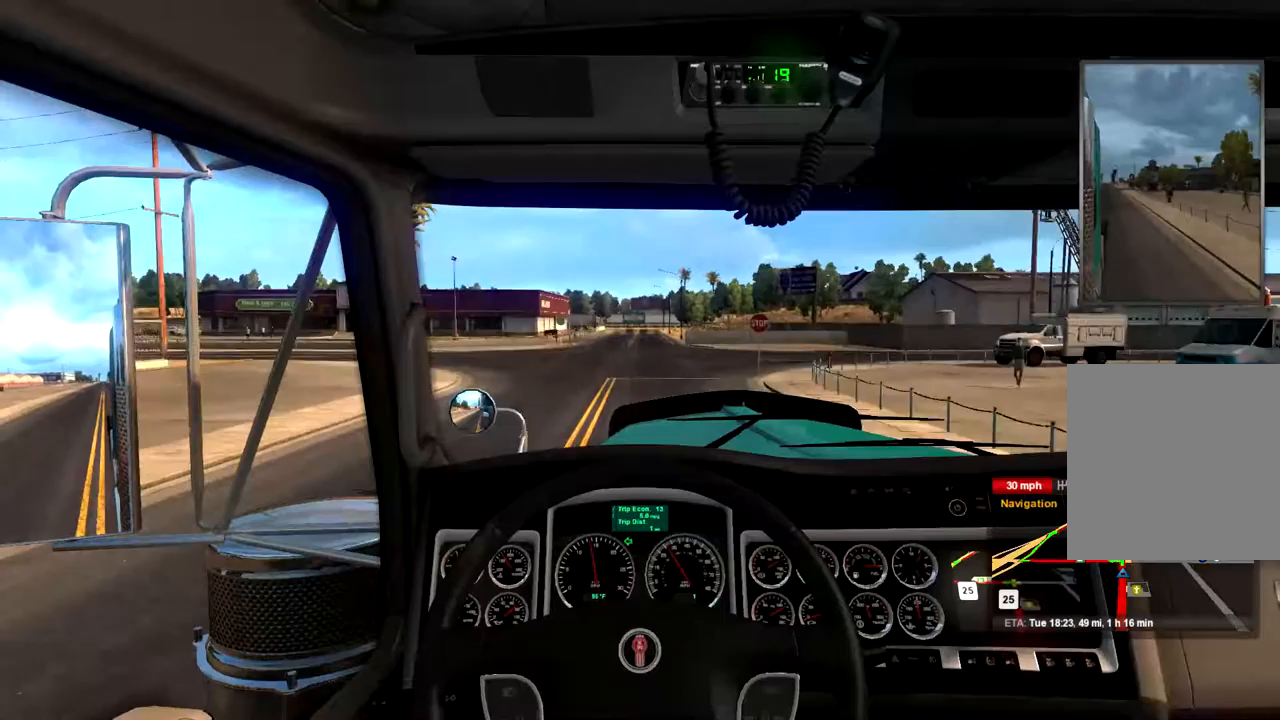
{"buttons": [], "left_stick": "center", "right_stick": "center", "events": [[67, "L1", "up"]]}
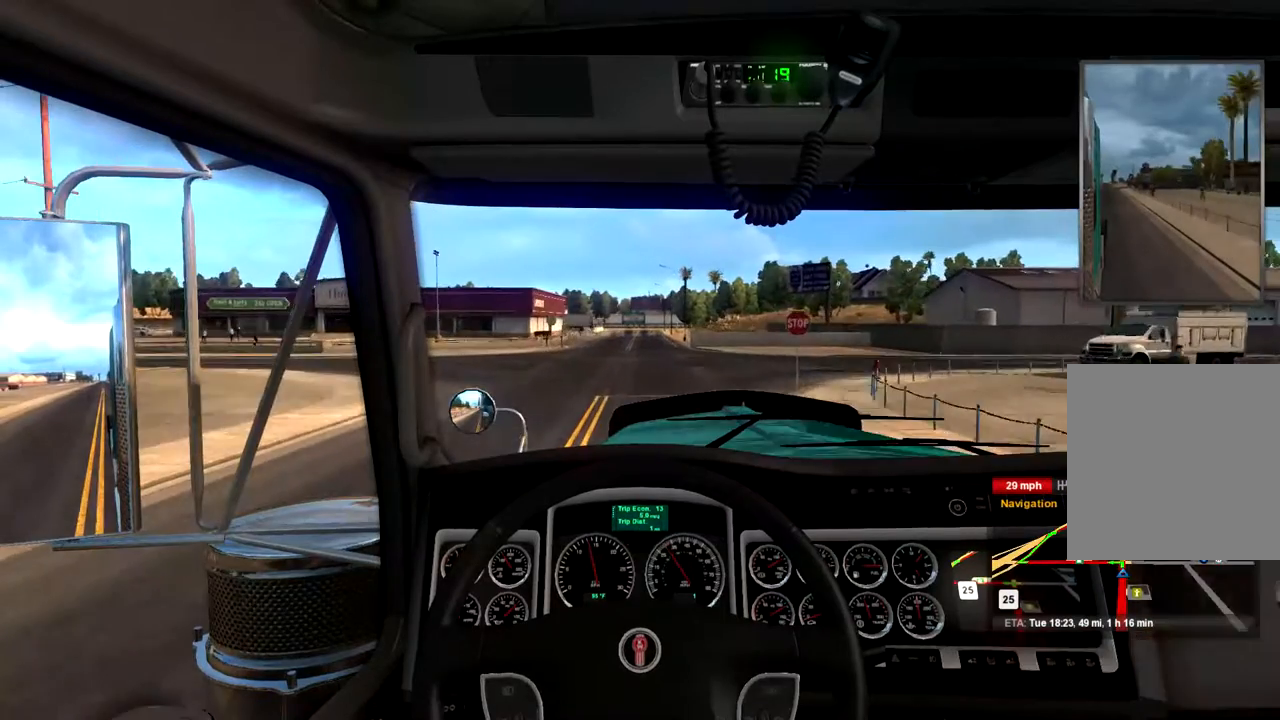
{"buttons": [], "left_stick": "down-left", "right_stick": "center", "events": [[300, "left_stick", "down-left"]]}
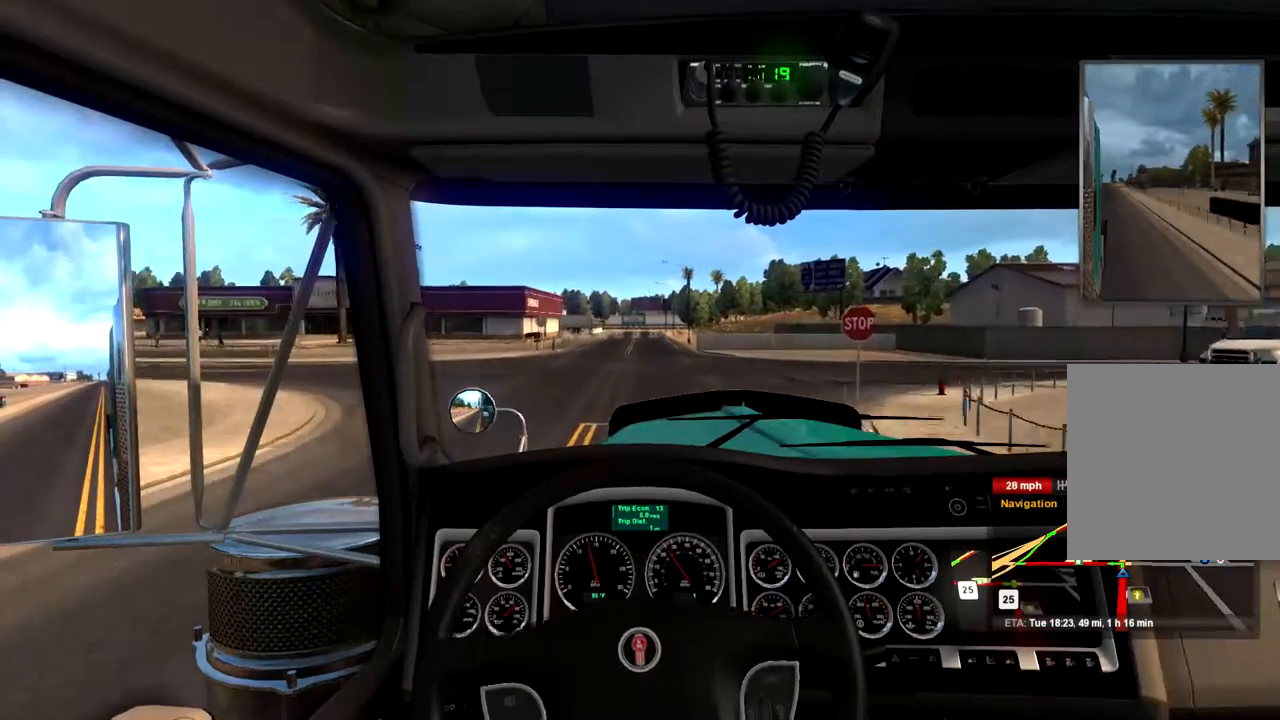
{"buttons": [], "left_stick": "left", "right_stick": "center", "events": [[400, "left_stick", "left"]]}
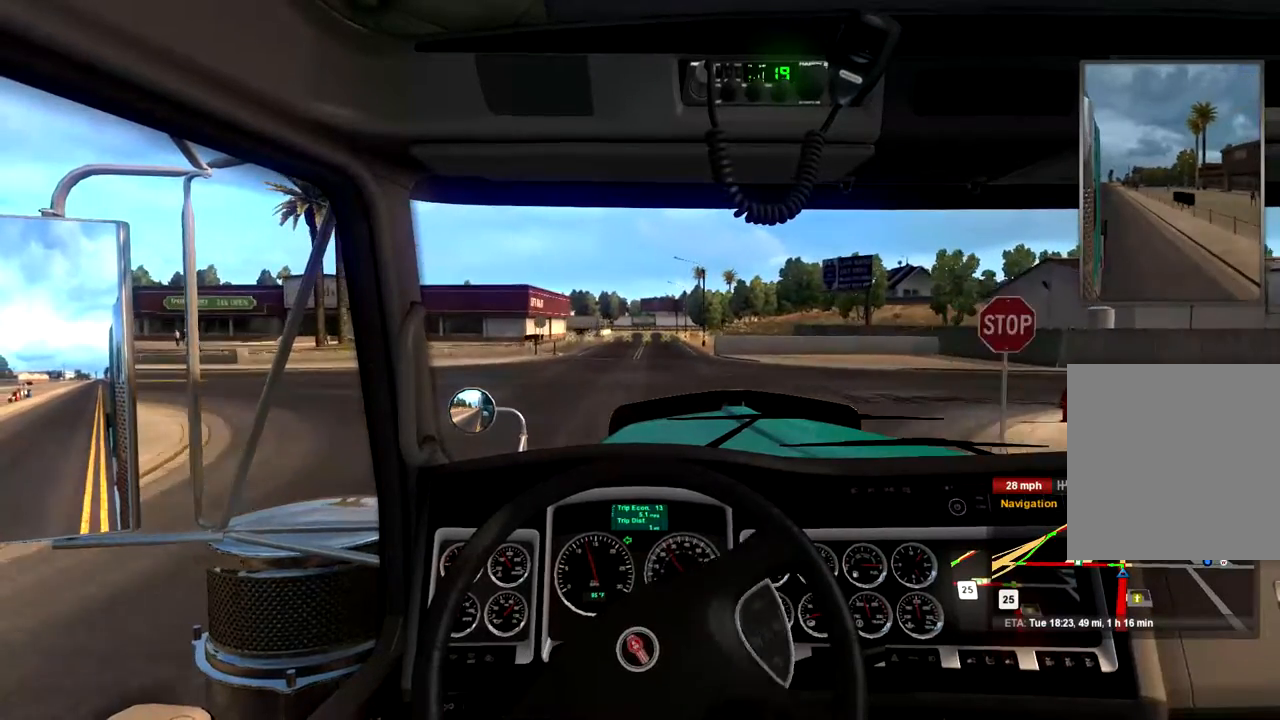
{"buttons": [], "left_stick": "left", "right_stick": "center", "events": []}
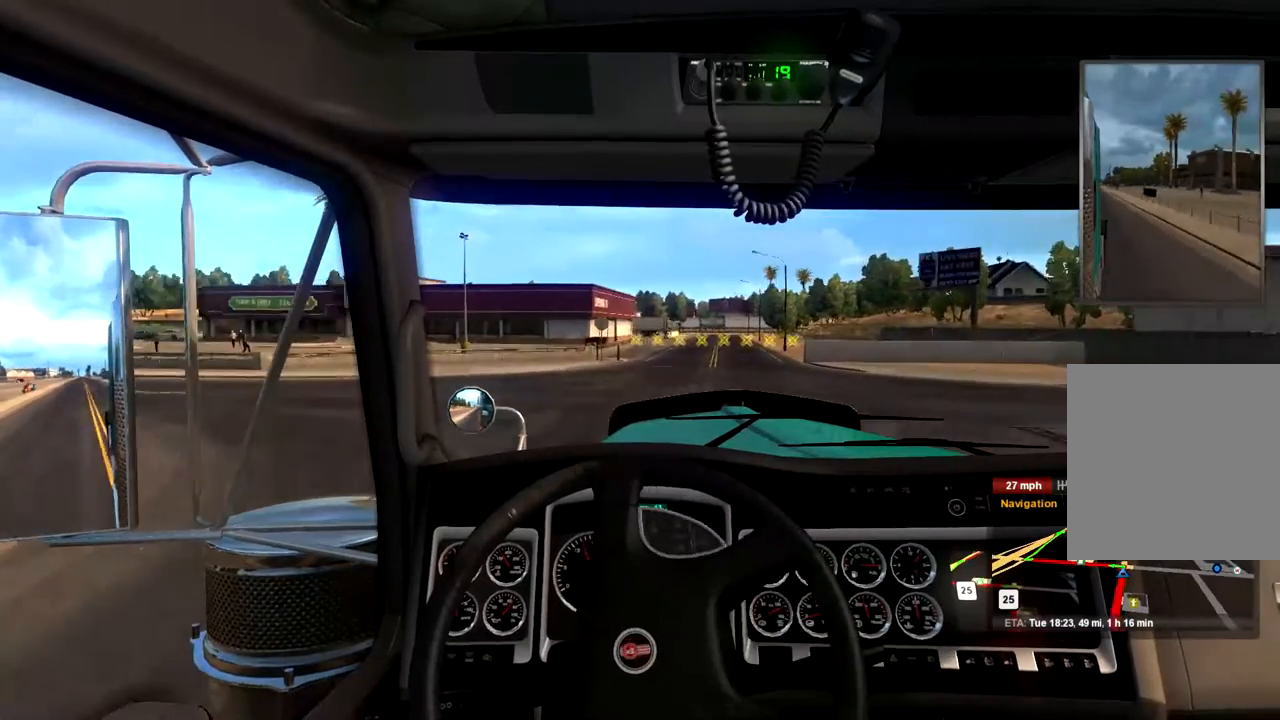
{"buttons": [], "left_stick": "left", "right_stick": "center", "events": [[267, "R2", "down"], [467, "R2", "up"]]}